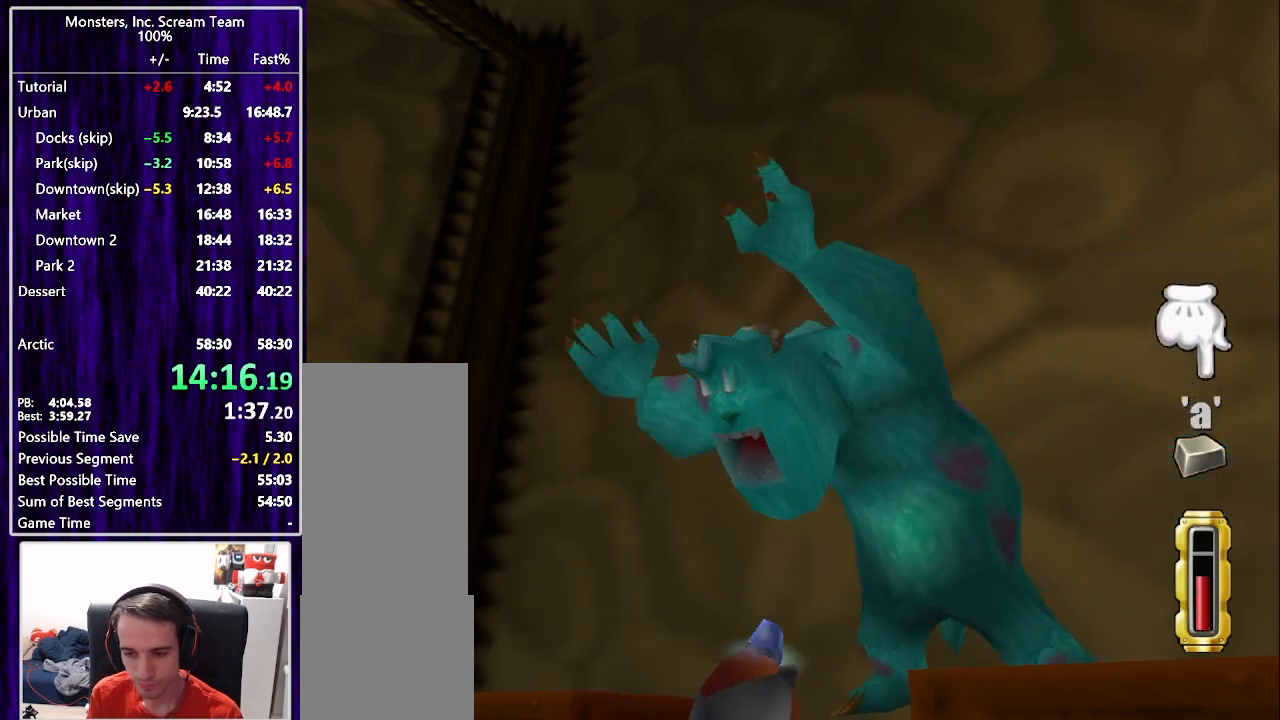
Gameplay with a controller (PlayStation layout); each line is a JSON object with the inputs held at the frame after it. "button_events" lists button changes between this image and that frame as [ms after this image, input, new state], when the widget could be followed in between (sticks are given only as held states). Not read: L3 left_stick.
{"buttons": [], "right_stick": "center", "button_events": [[33, "TRIANGLE", "up"], [117, "TRIANGLE", "down"], [183, "TRIANGLE", "up"], [267, "TRIANGLE", "down"], [333, "TRIANGLE", "up"], [400, "TRIANGLE", "down"], [483, "TRIANGLE", "up"]]}
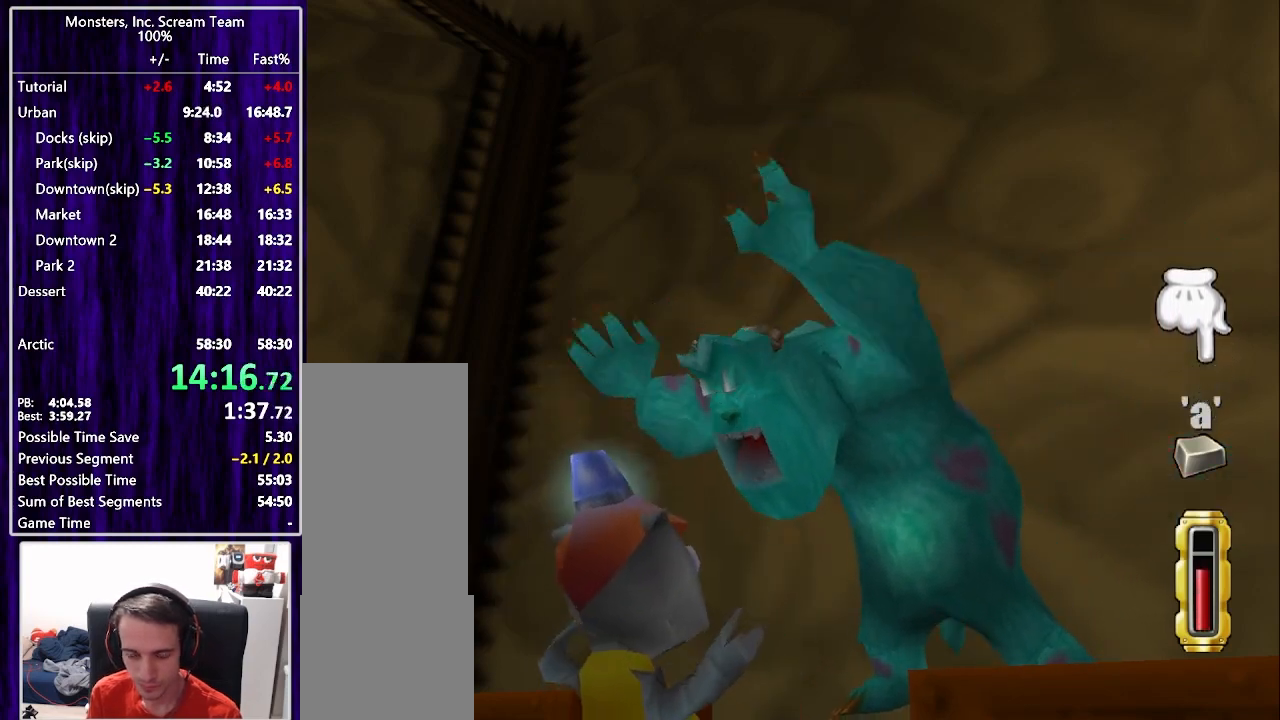
{"buttons": ["TRIANGLE"], "right_stick": "center", "button_events": [[33, "TRIANGLE", "down"], [100, "TRIANGLE", "up"], [183, "TRIANGLE", "down"], [250, "TRIANGLE", "up"], [317, "TRIANGLE", "down"], [383, "TRIANGLE", "up"], [467, "TRIANGLE", "down"]]}
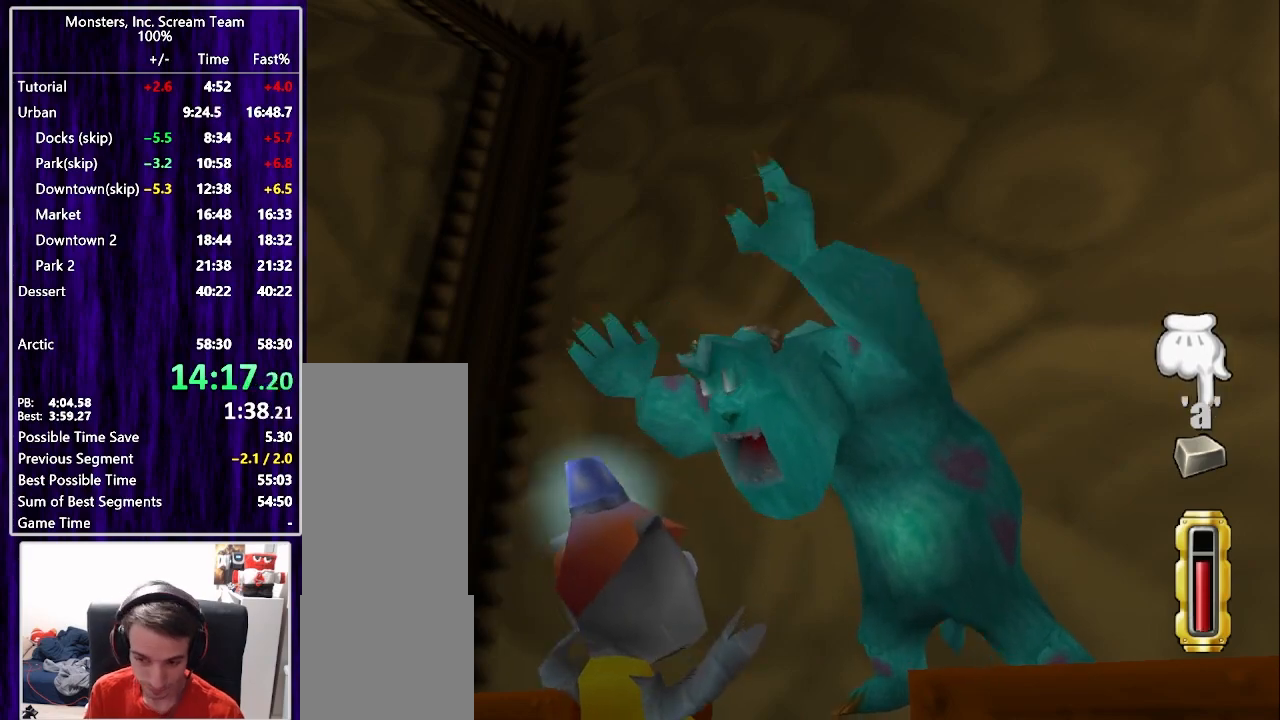
{"buttons": [], "right_stick": "center", "button_events": [[17, "TRIANGLE", "up"], [100, "TRIANGLE", "down"], [150, "TRIANGLE", "up"], [217, "TRIANGLE", "down"], [317, "TRIANGLE", "up"], [350, "CROSS", "down"], [400, "CROSS", "up"]]}
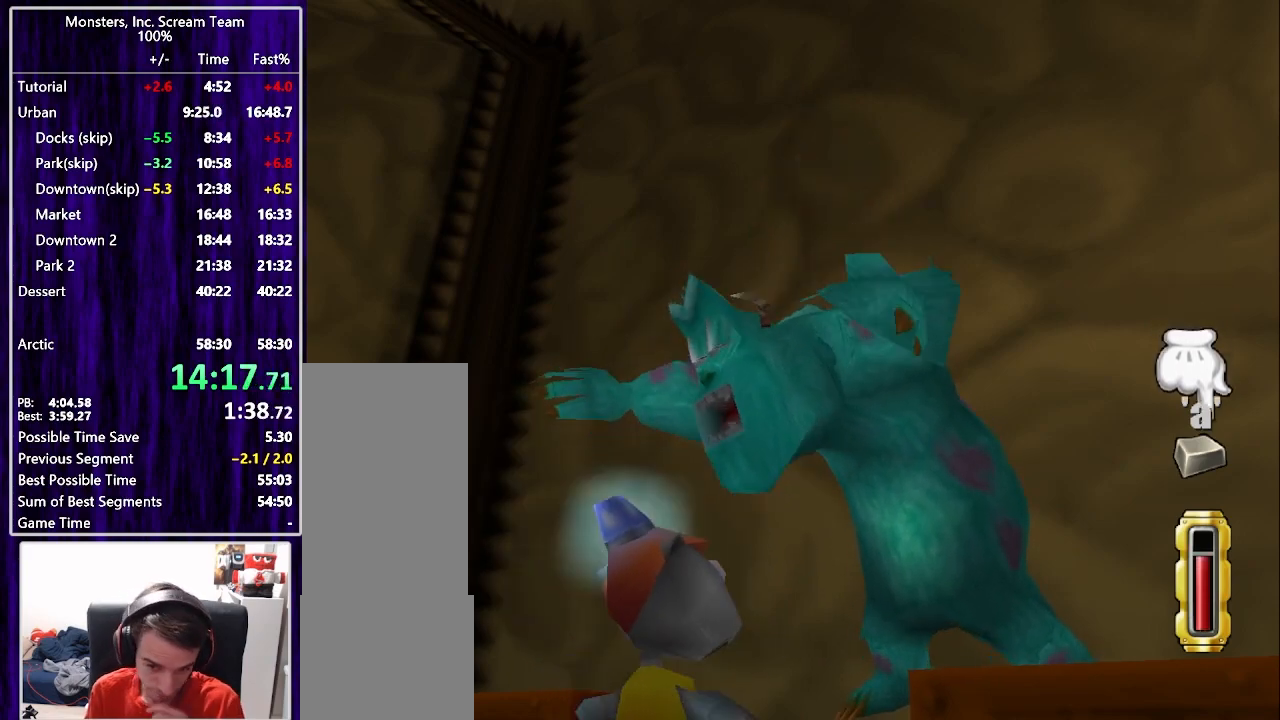
{"buttons": [], "right_stick": "center", "button_events": [[83, "CROSS", "down"], [150, "CROSS", "up"], [217, "CROSS", "down"], [300, "CROSS", "up"], [367, "CROSS", "down"], [450, "CROSS", "up"]]}
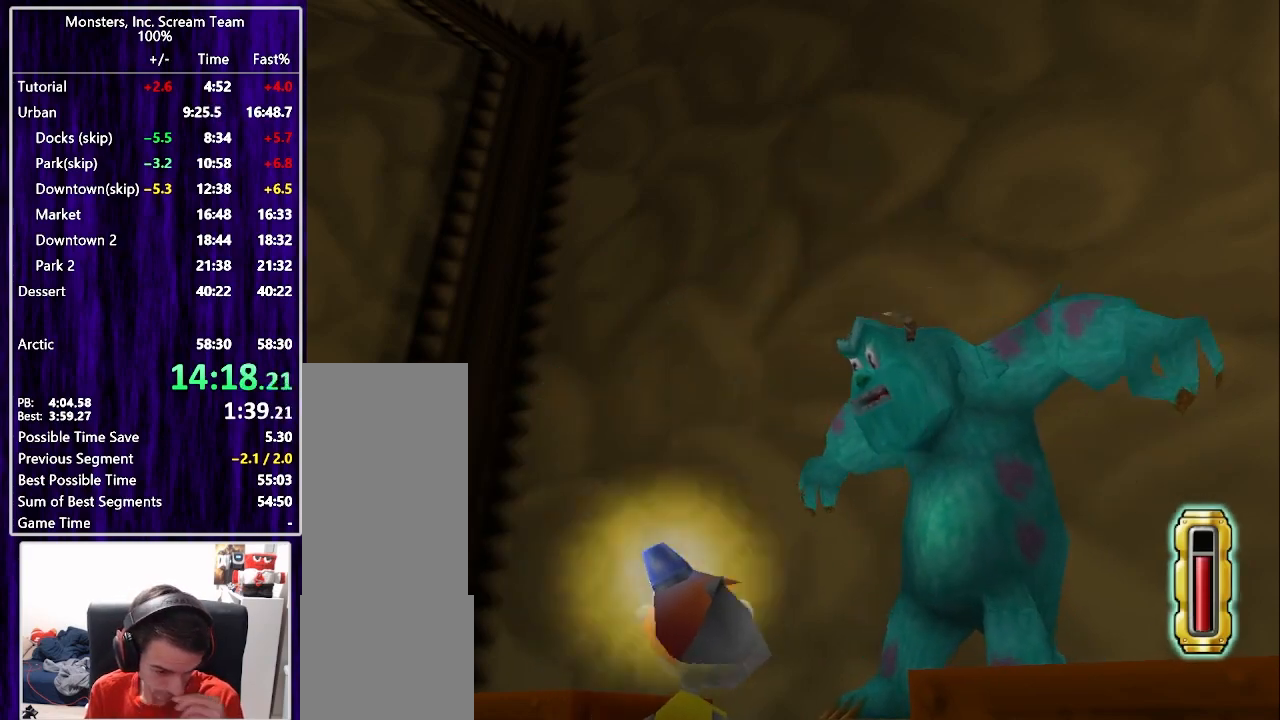
{"buttons": [], "right_stick": "center", "button_events": [[33, "CROSS", "down"], [100, "CROSS", "up"]]}
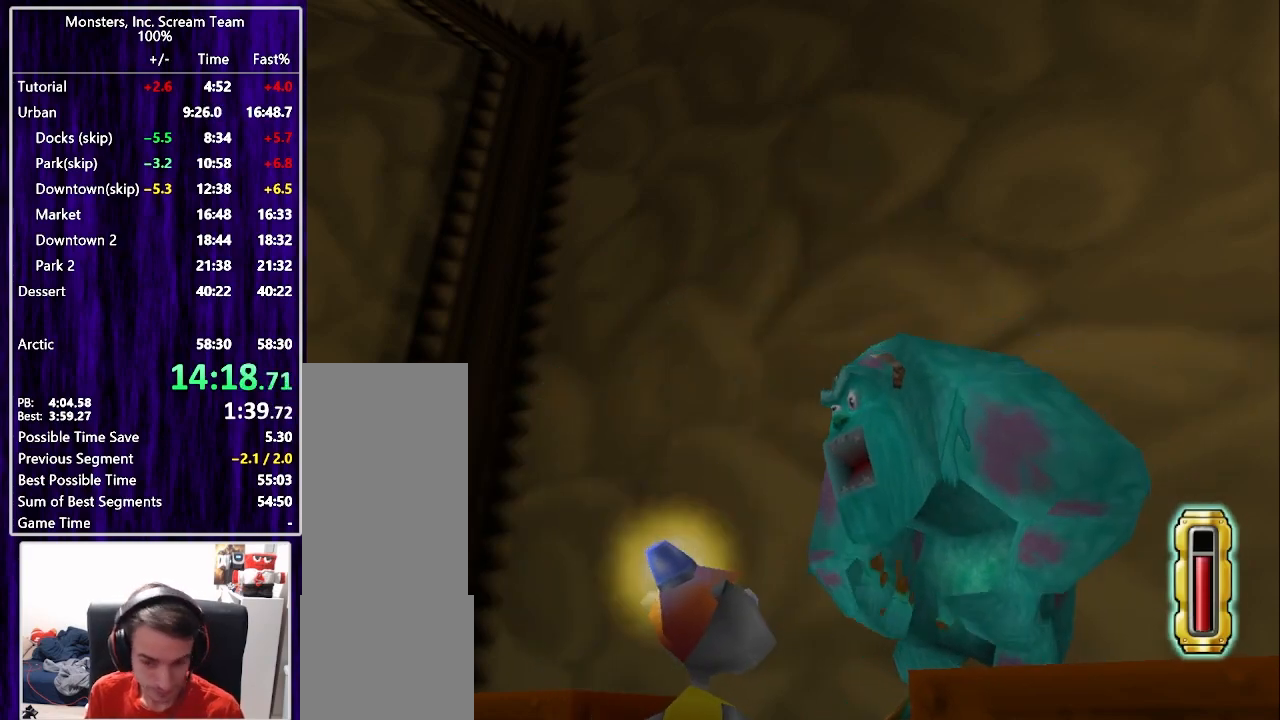
{"buttons": [], "right_stick": "center", "button_events": []}
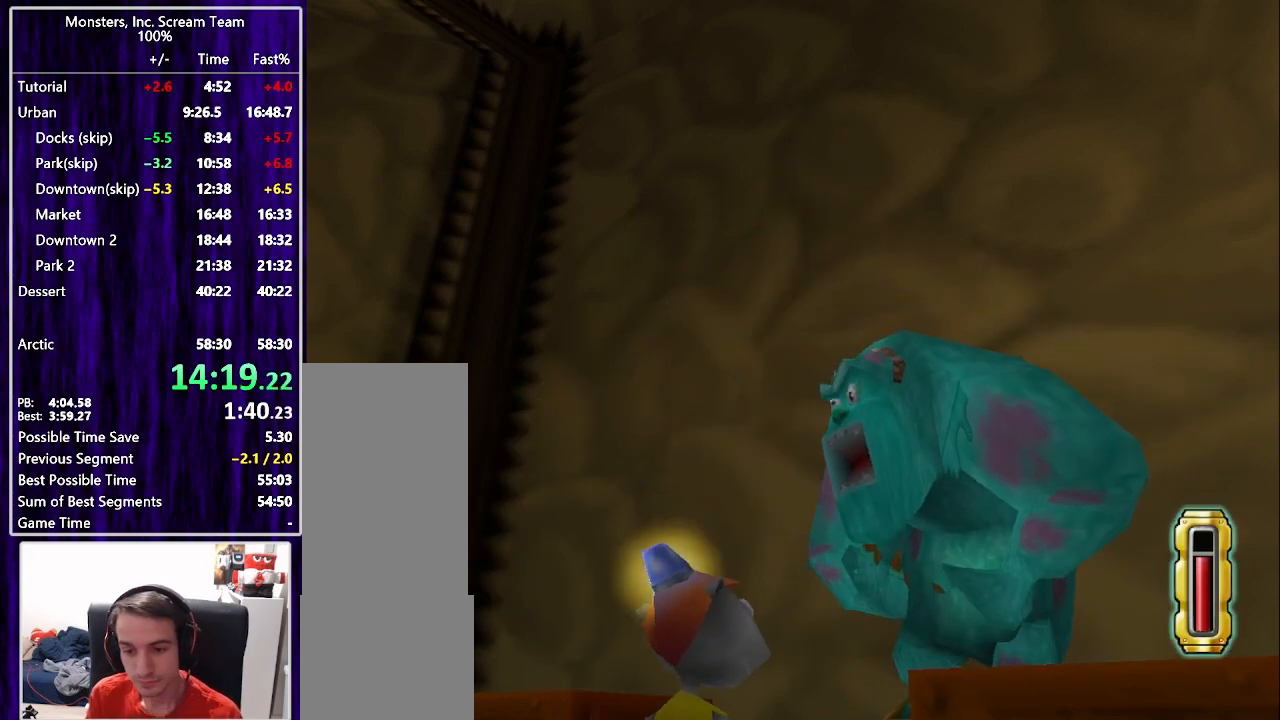
{"buttons": ["DPAD_LEFT"], "right_stick": "center", "button_events": [[217, "DPAD_LEFT", "down"]]}
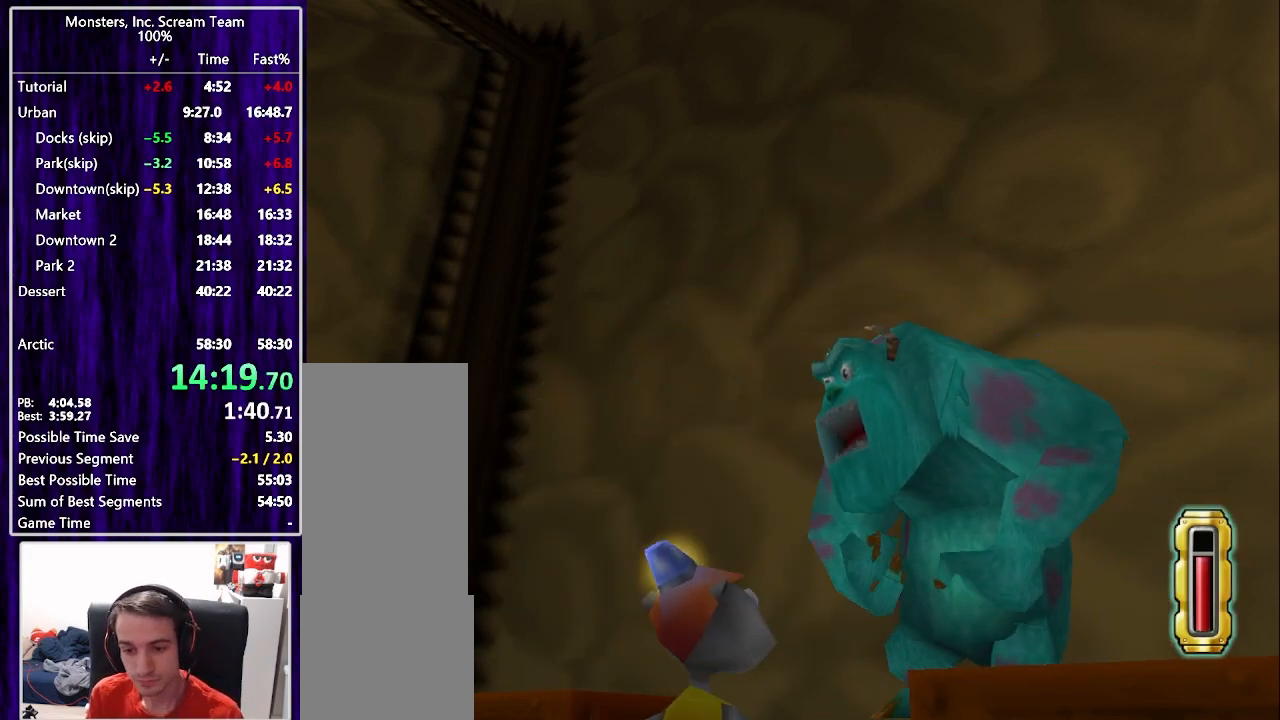
{"buttons": ["DPAD_LEFT"], "right_stick": "center", "button_events": [[317, "CROSS", "down"], [433, "CROSS", "up"]]}
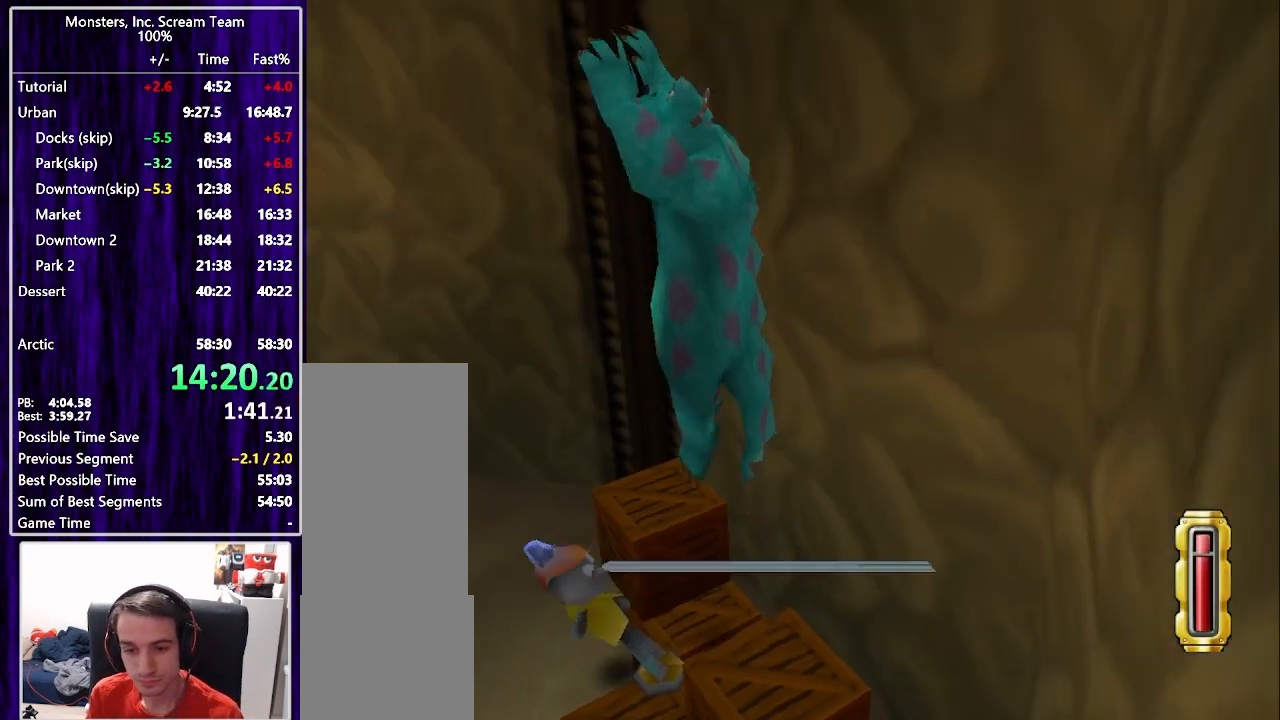
{"buttons": ["DPAD_LEFT"], "right_stick": "center", "button_events": []}
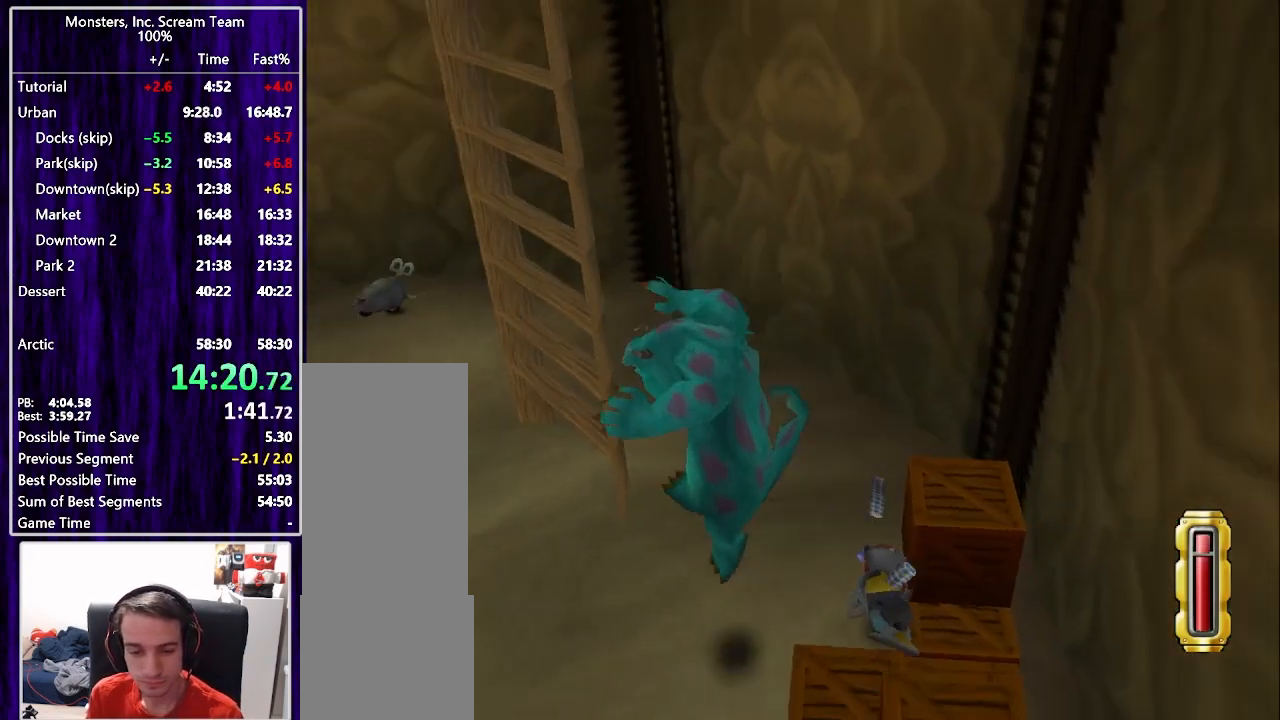
{"buttons": ["DPAD_UP", "DPAD_LEFT"], "right_stick": "center", "button_events": [[383, "DPAD_UP", "down"]]}
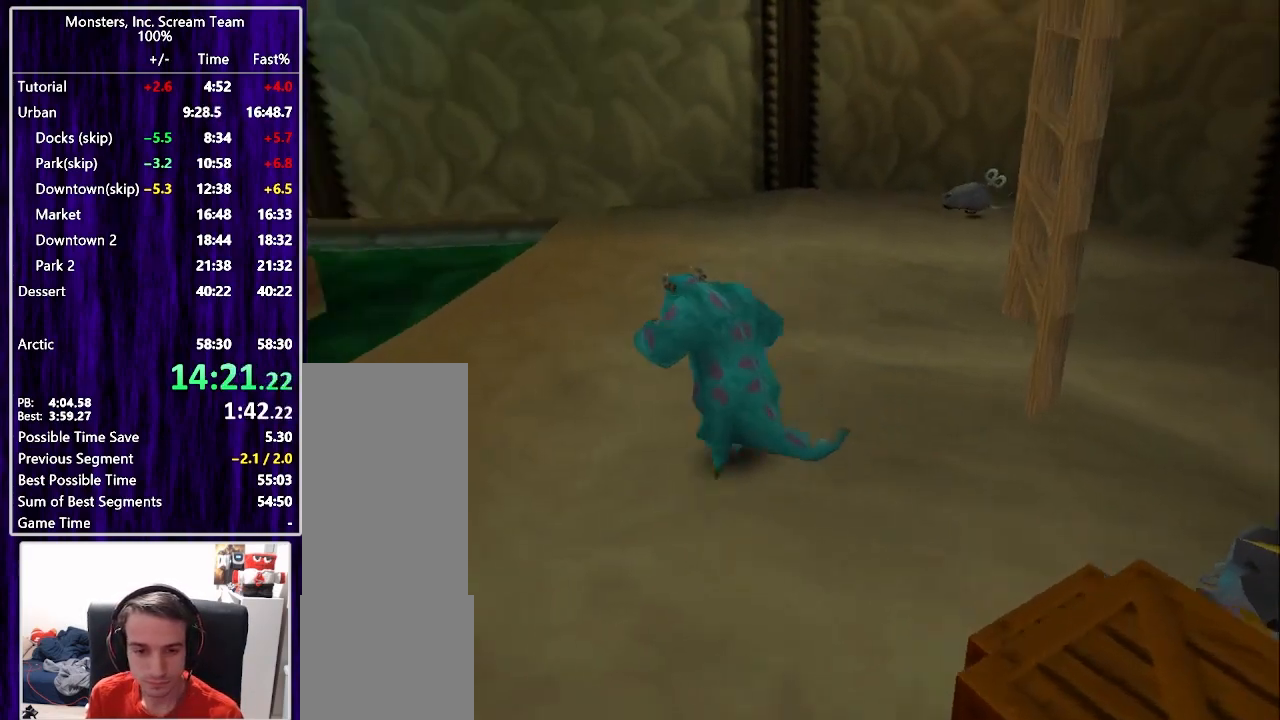
{"buttons": ["DPAD_UP", "DPAD_LEFT"], "right_stick": "center", "button_events": [[50, "CROSS", "down"], [183, "CROSS", "up"], [233, "CROSS", "down"], [333, "CROSS", "up"]]}
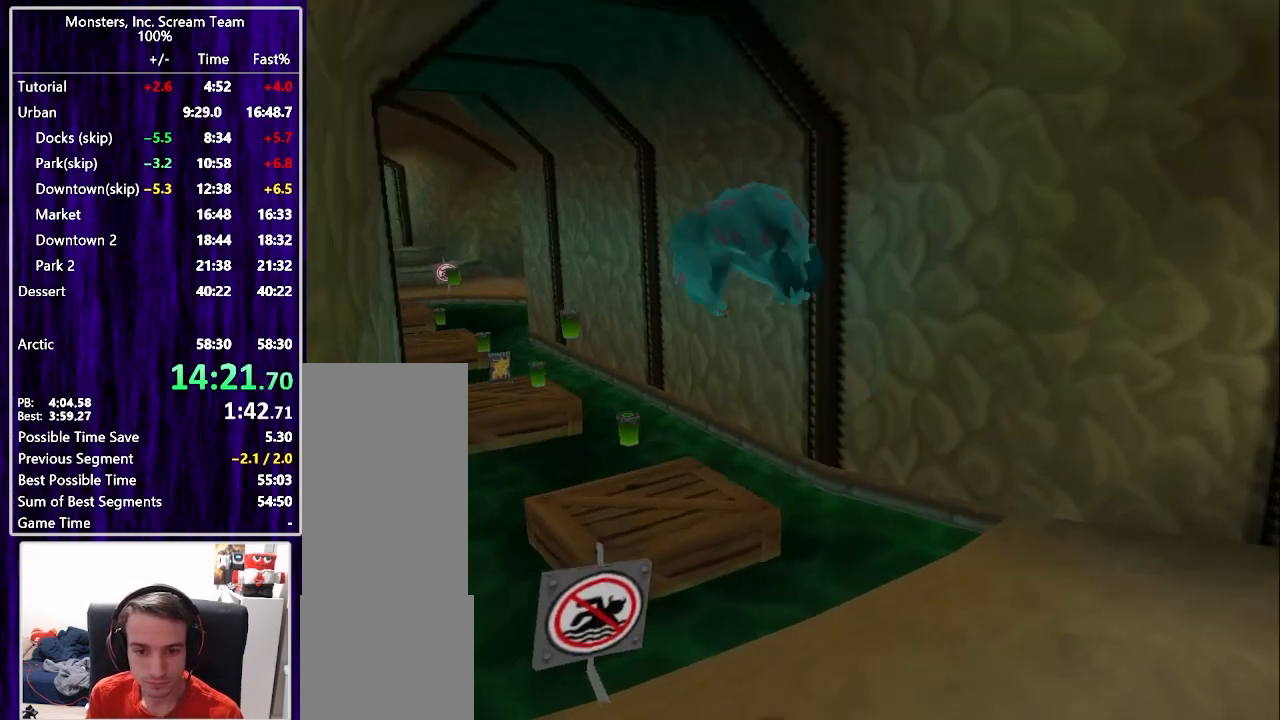
{"buttons": ["DPAD_UP"], "right_stick": "center", "button_events": [[117, "DPAD_LEFT", "up"]]}
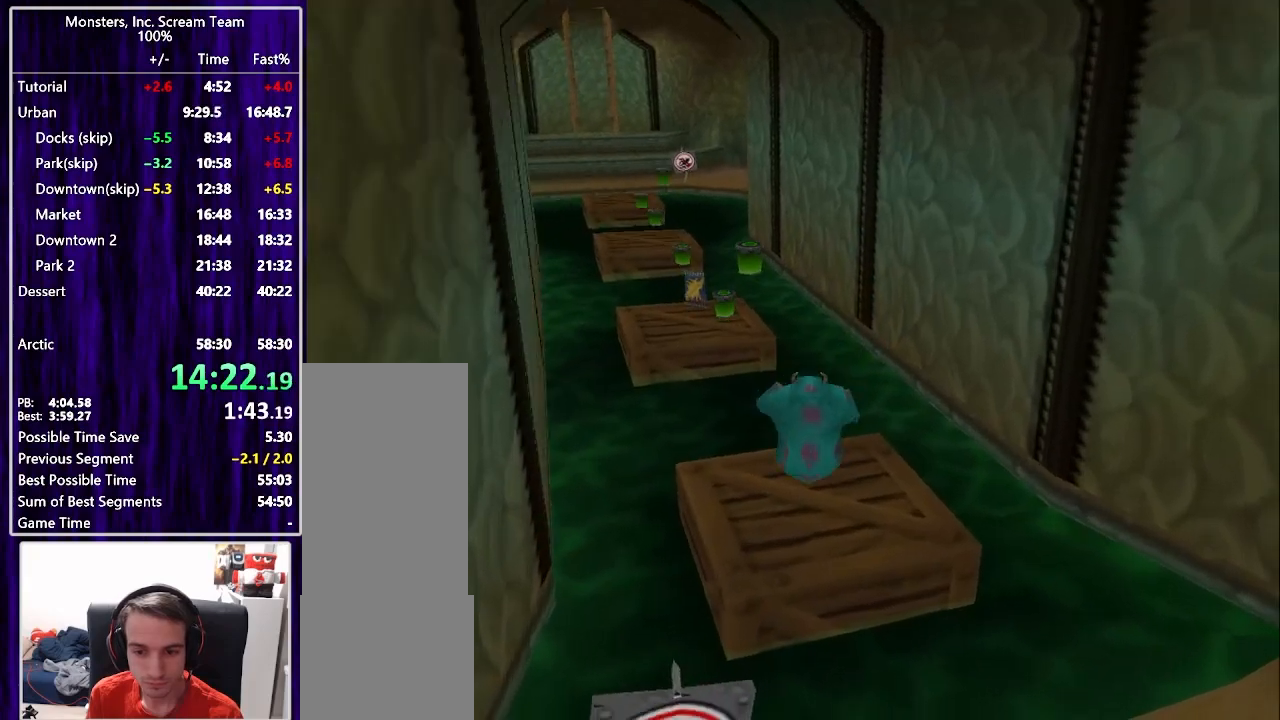
{"buttons": ["DPAD_UP"], "right_stick": "center", "button_events": [[200, "DPAD_LEFT", "down"], [267, "CROSS", "down"], [317, "DPAD_LEFT", "up"], [350, "CROSS", "up"], [417, "CROSS", "down"], [483, "CROSS", "up"]]}
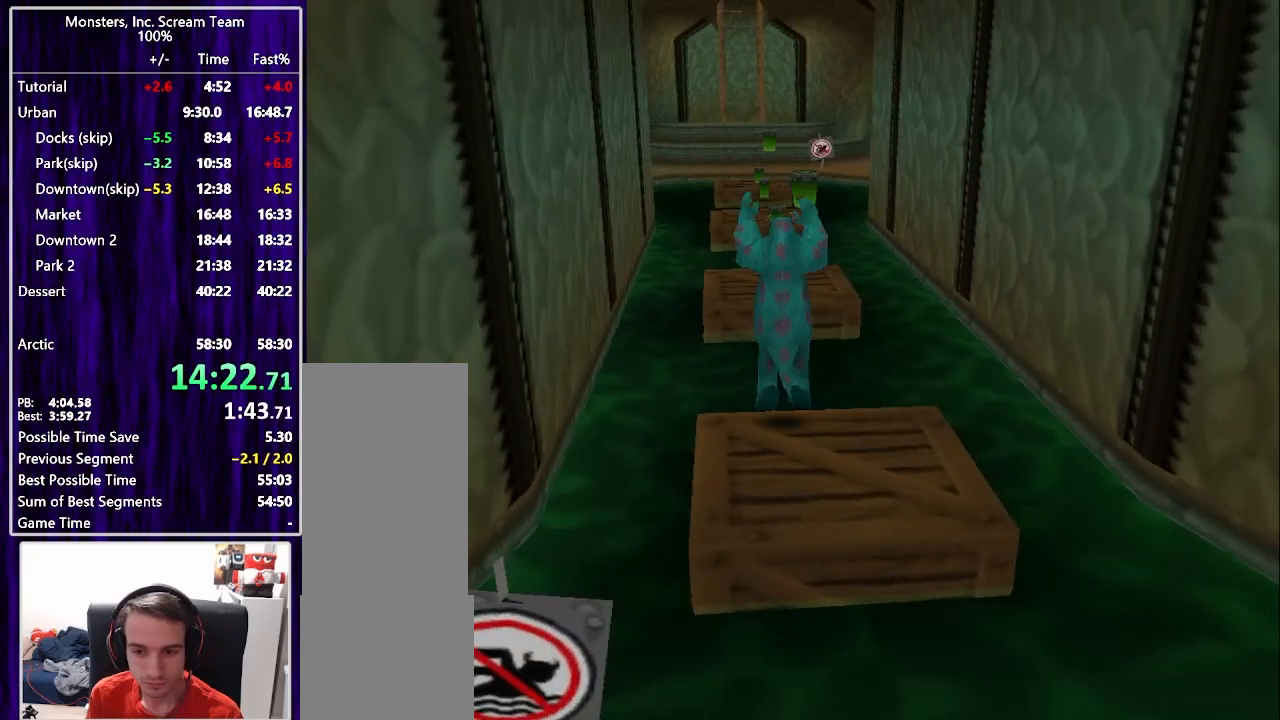
{"buttons": ["DPAD_UP", "DPAD_LEFT"], "right_stick": "center", "button_events": [[50, "CROSS", "down"], [133, "CROSS", "up"], [200, "CROSS", "down"], [267, "CROSS", "up"], [433, "DPAD_LEFT", "down"]]}
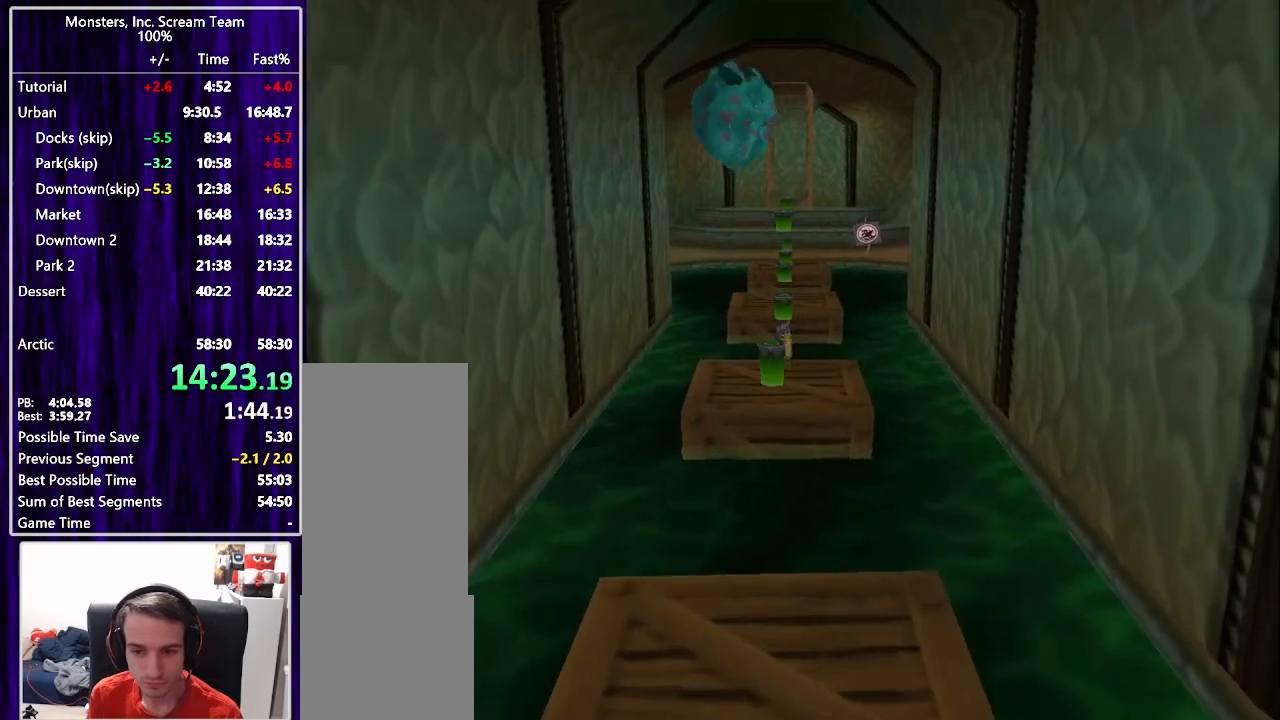
{"buttons": ["DPAD_UP"], "right_stick": "center", "button_events": [[50, "DPAD_LEFT", "up"], [117, "DPAD_RIGHT", "down"], [317, "DPAD_RIGHT", "up"]]}